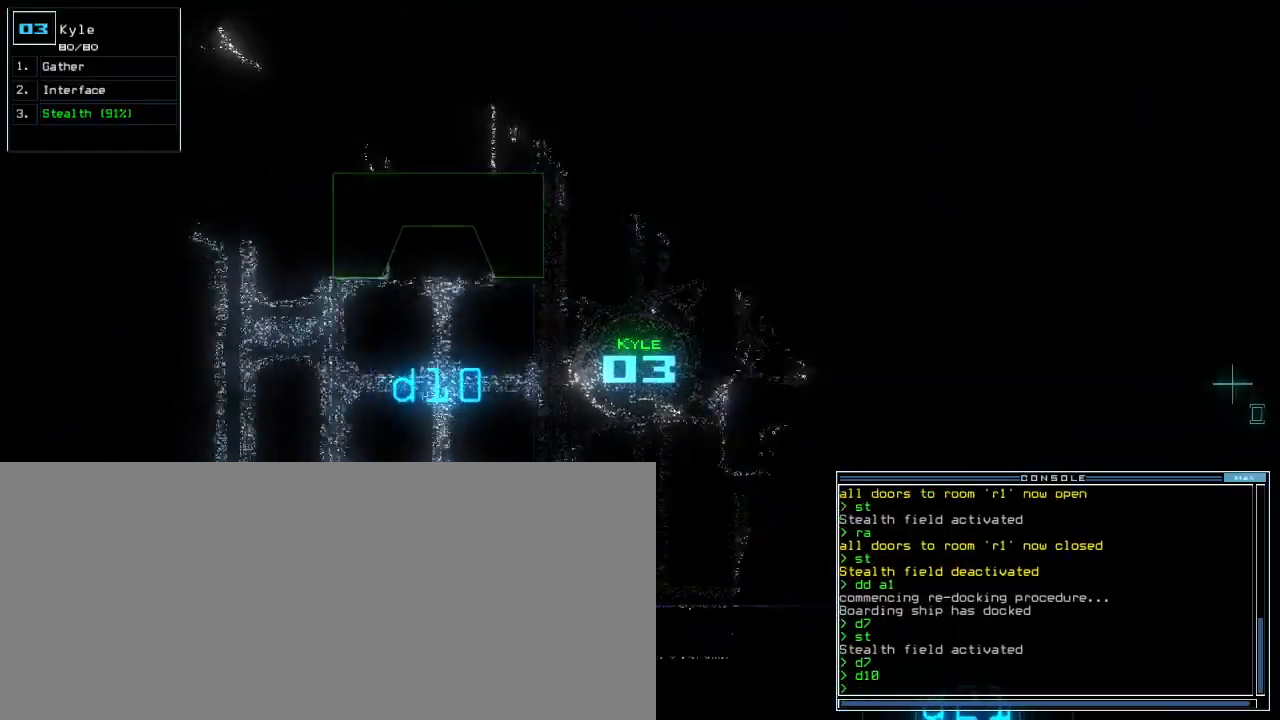
Gameplay with keyboard; each line is a JSON object with the keys held at the frame after it. "events" lists presses ("down") and releases ("up") of ".", "0", "1", "2", "3", "4", "5", "6", "7", "8", "9", "a", "b", "backspace", "c", "caps_lock", "comma", "ctrl_l", "ctrl_r", "d", "down", "e", "equals", "escape", "f", "f1", "g", "h", "i", "j", "k", "l", "left", "m", "minus", "n", "o", "p", "q", "quote", "r", "return", "right", "s", "semicolon", "shift_l", "shift_r", "space", "t", "tab", "tilde", "u", "up", "v", "w", "x", "y" and "z" between this image and that frame as [ms after this image, input, new state], when the widget could be followed in between. No other keys are recorded. Mouse input is not recorded. Not read: other_keys.
{"keys": ["right", "up"]}
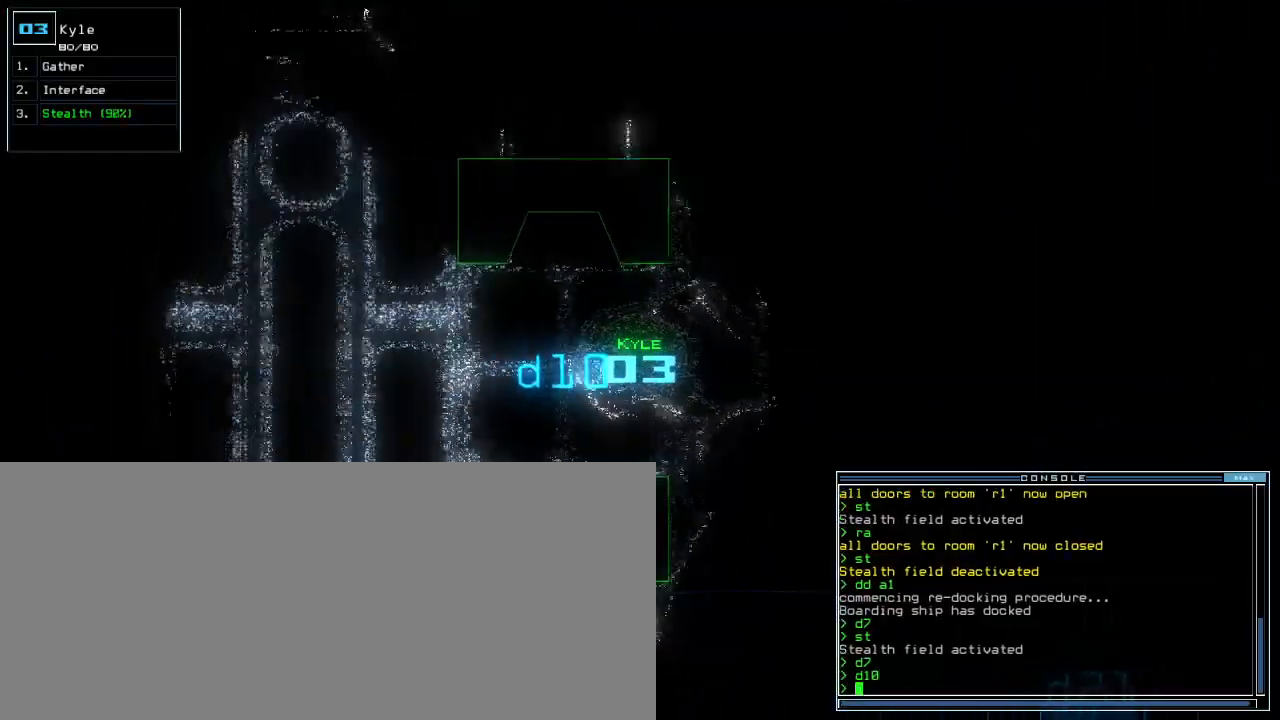
{"keys": ["up"], "events": [[50, "right", "up"]]}
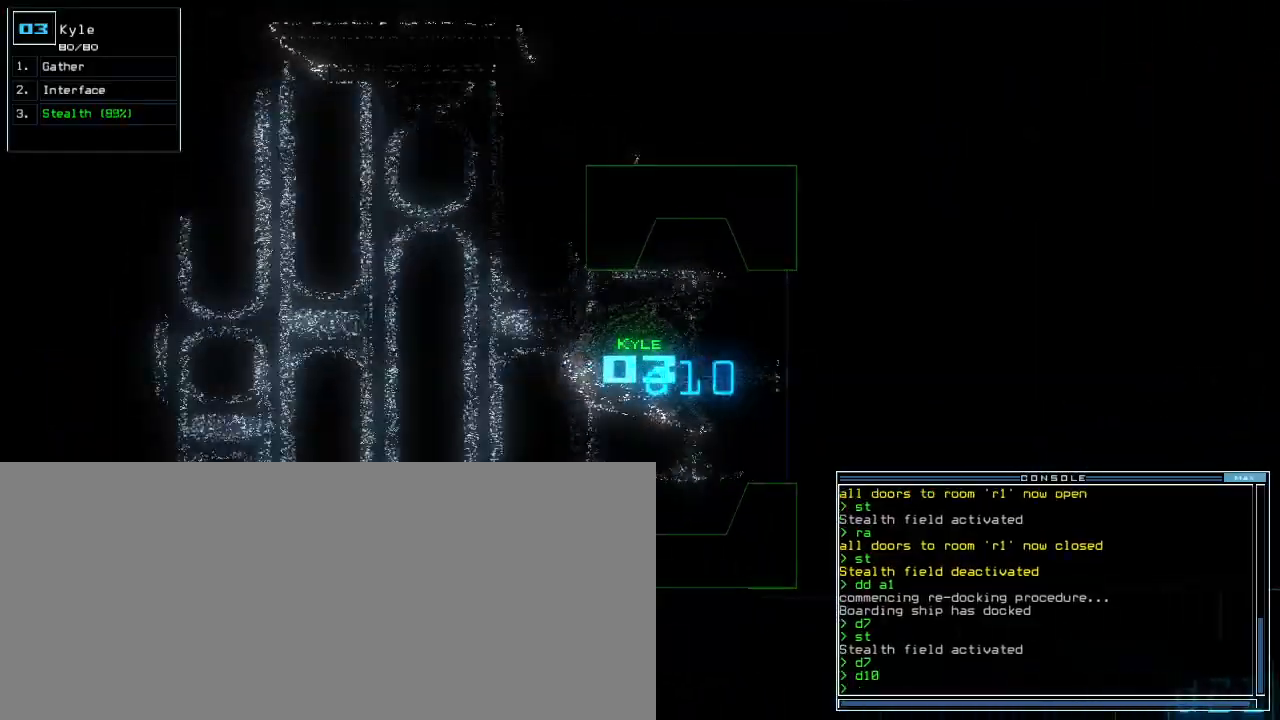
{"keys": ["up"], "events": []}
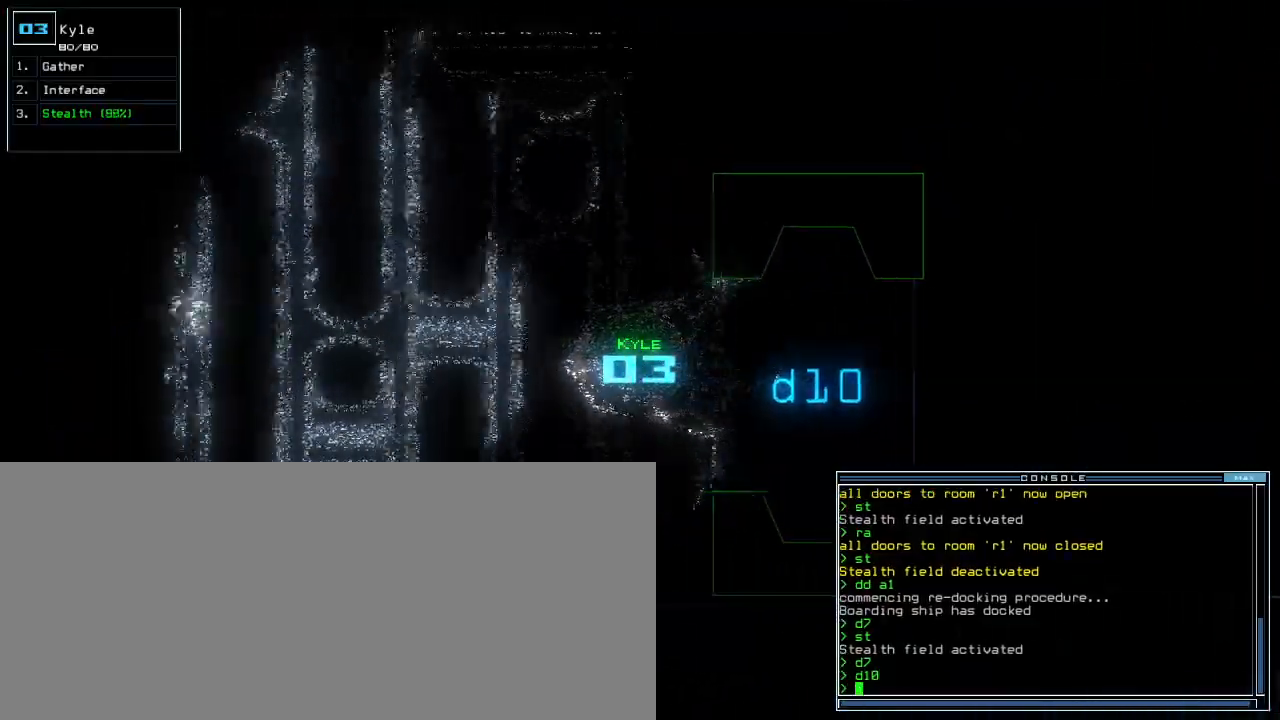
{"keys": ["up"], "events": [[67, "right", "down"], [250, "right", "up"]]}
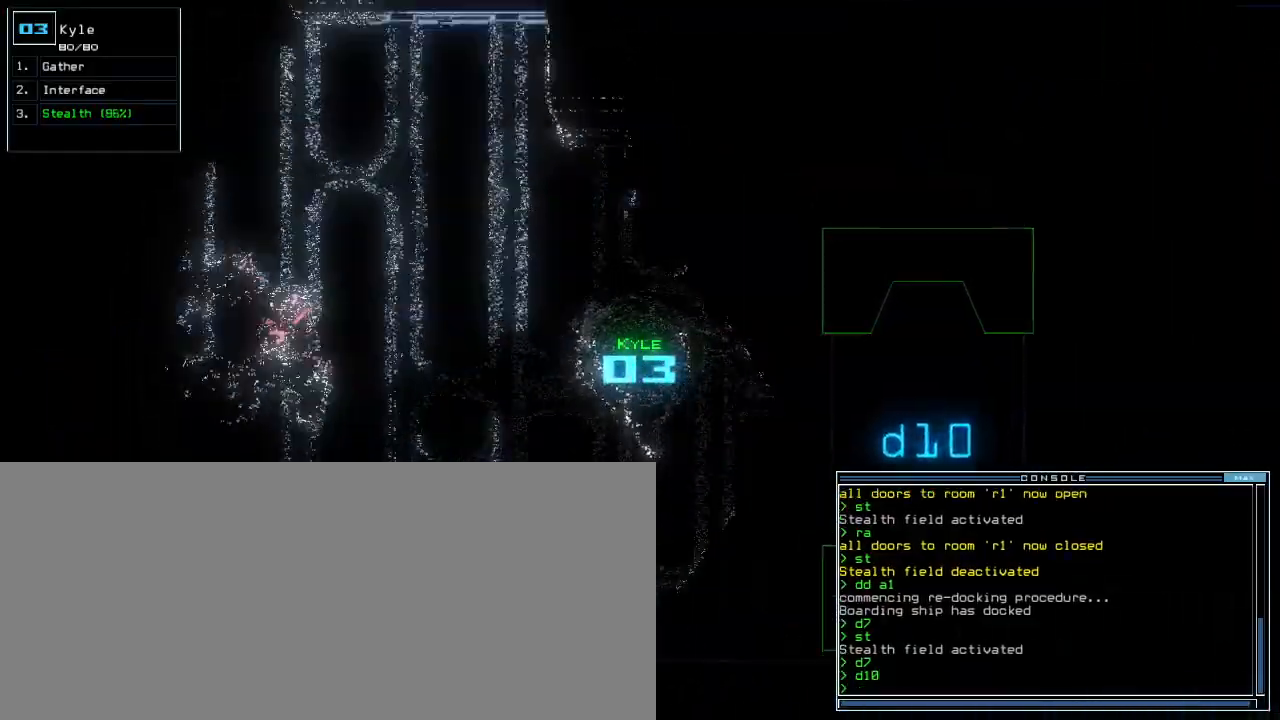
{"keys": ["up"], "events": []}